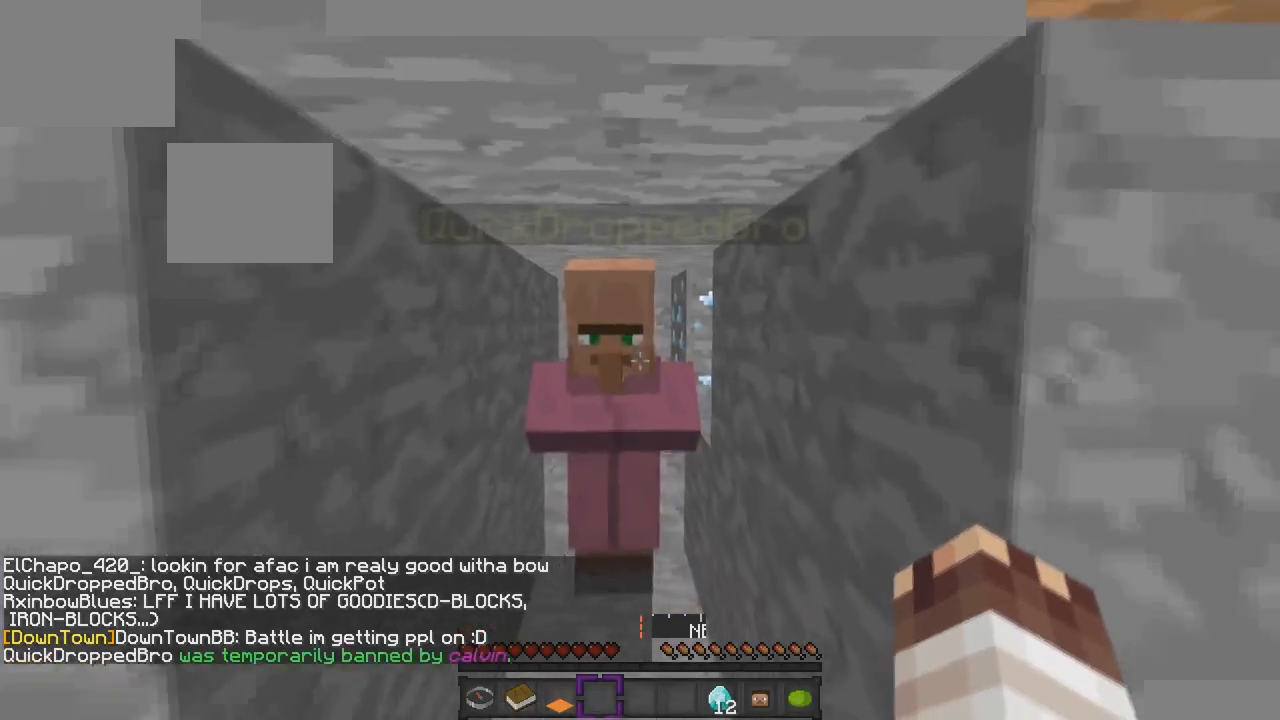
Gameplay with keyboard; each line is a JSON object with the keys held at the frame after it. "events" lists presses ("down") and releases ("up") of "a", "d", "s" and "w" between this image and that frame as [ms after this image, input, new state], when the widget could be followed in between. No other keys are recorded. Mouse input is not recorded.
{"keys": ["w"], "events": [[433, "w", "down"]]}
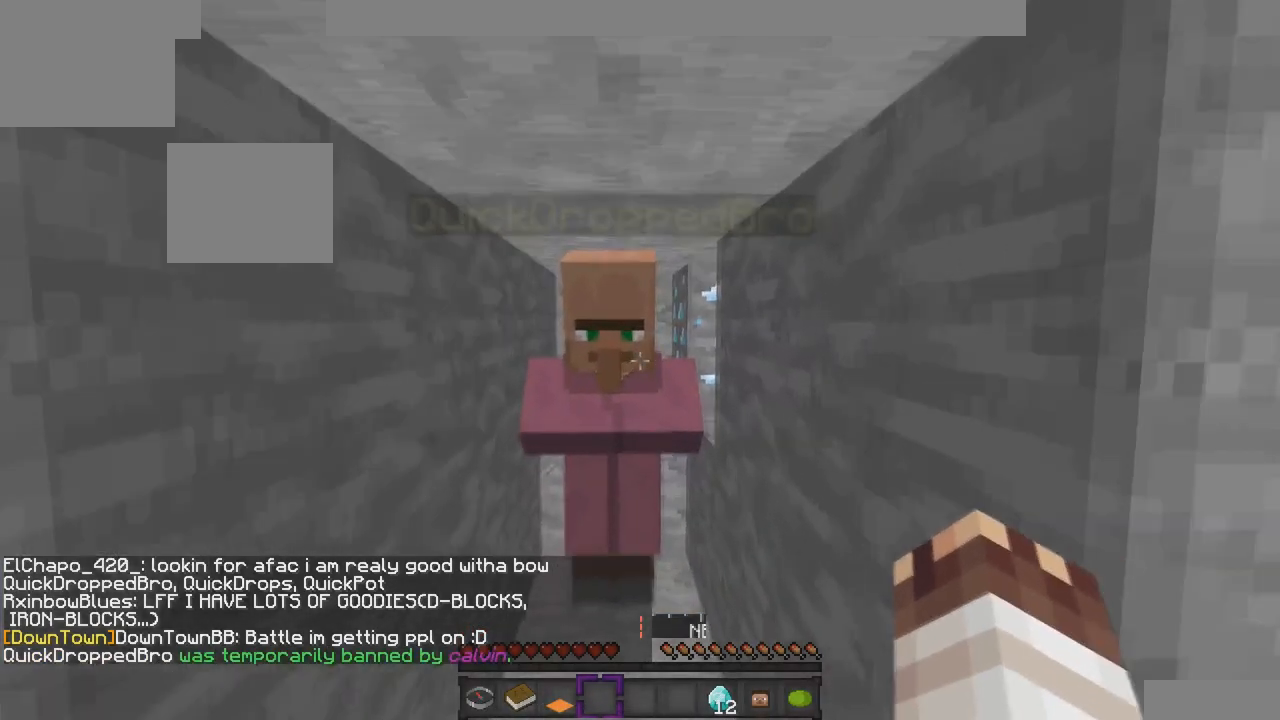
{"keys": [], "events": [[300, "w", "up"]]}
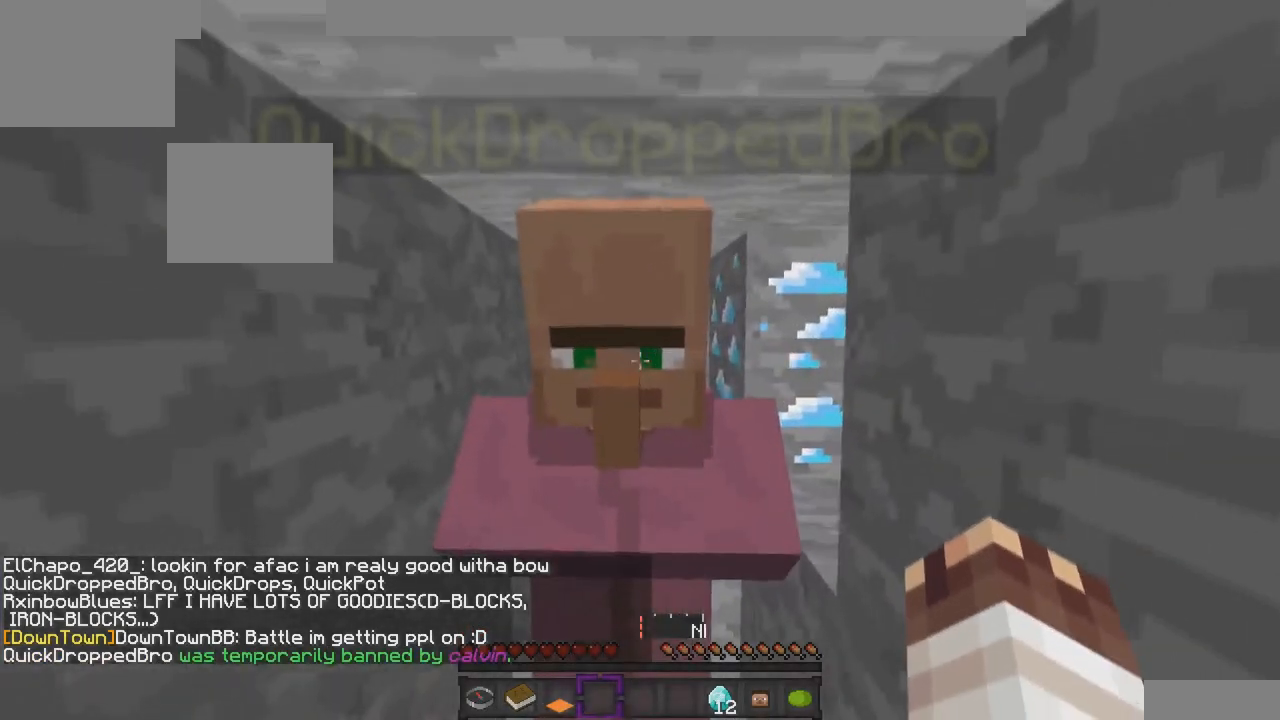
{"keys": ["w"], "events": [[333, "w", "down"]]}
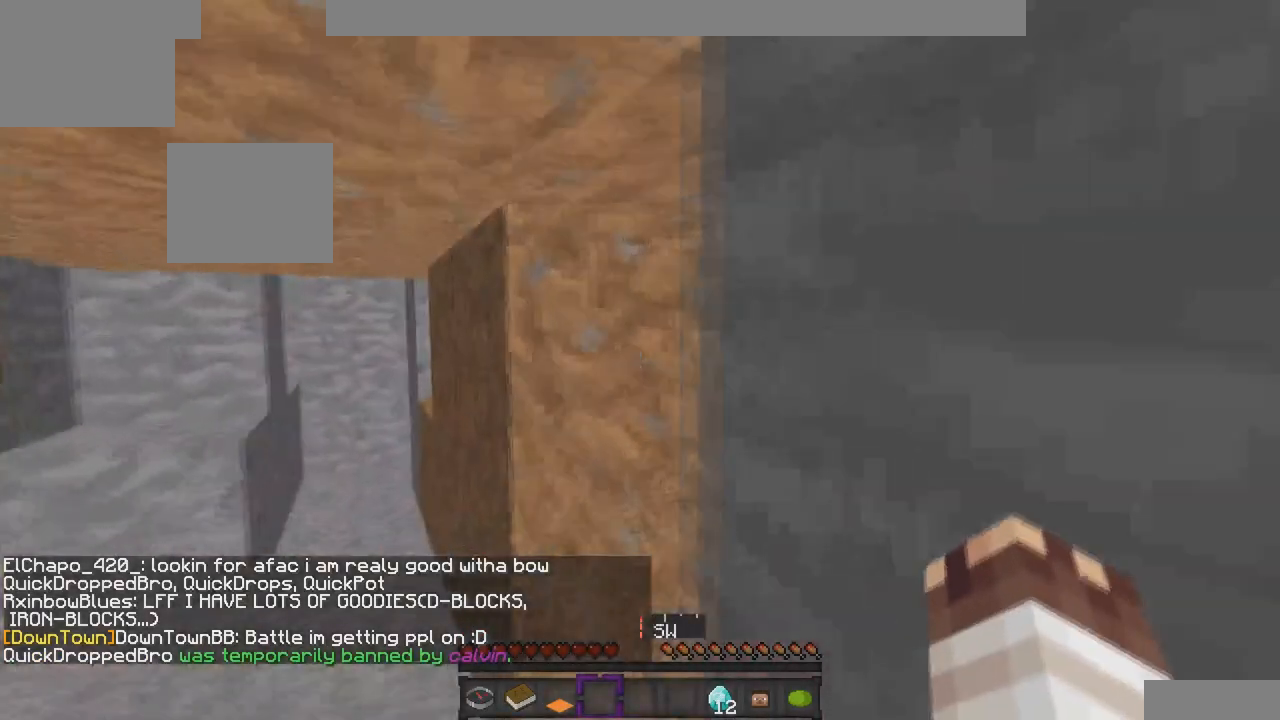
{"keys": ["w"], "events": [[333, "a", "down"], [433, "a", "up"]]}
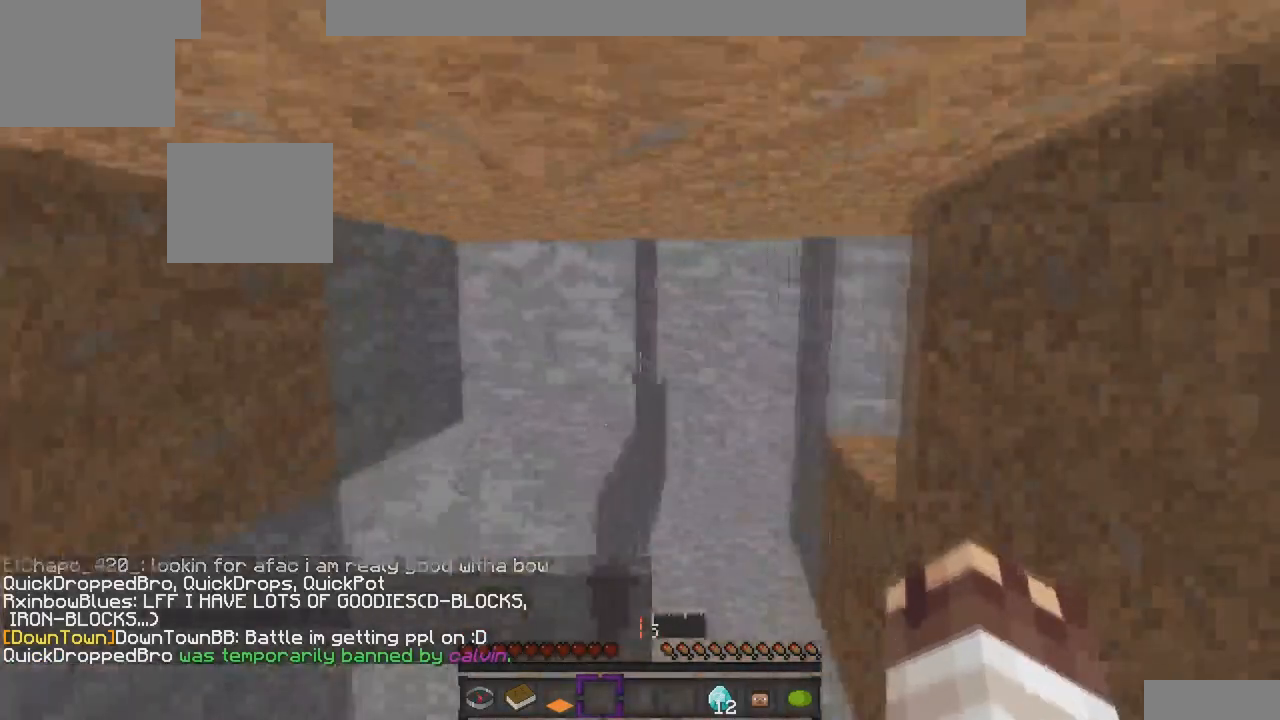
{"keys": ["w"], "events": [[167, "d", "down"], [333, "d", "up"]]}
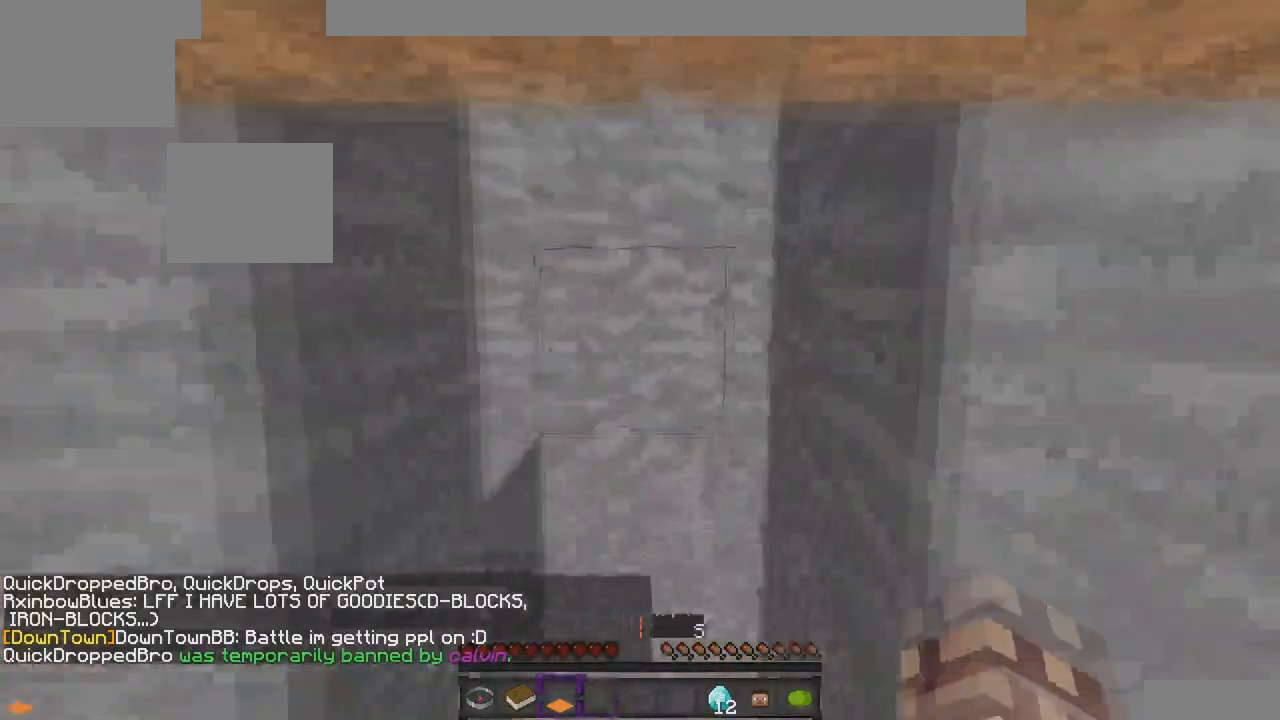
{"keys": [], "events": [[333, "w", "up"]]}
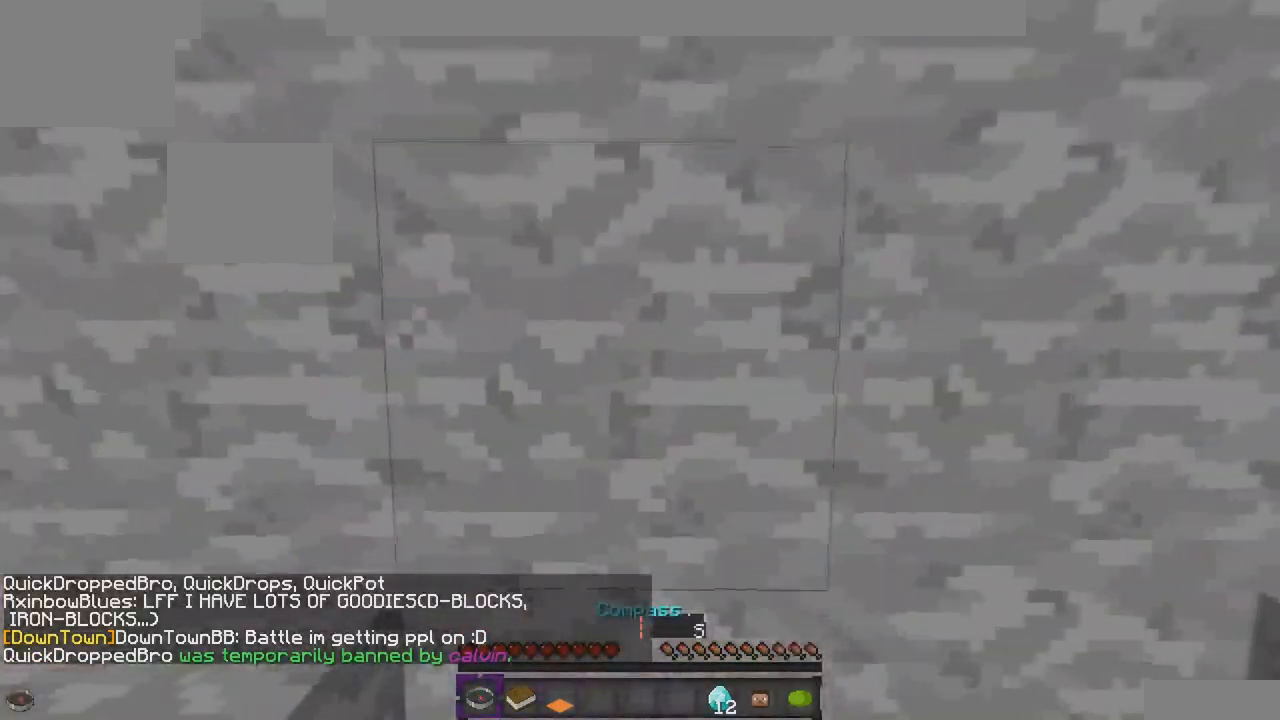
{"keys": [], "events": []}
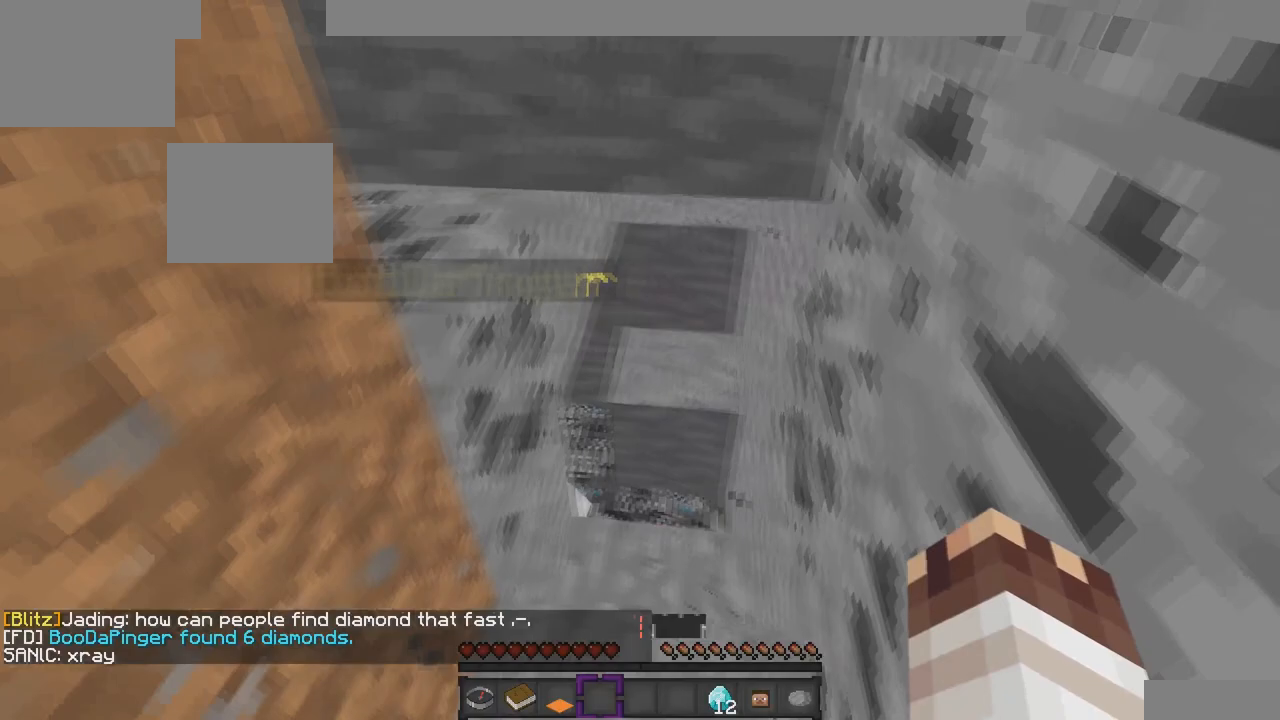
{"keys": ["d"], "events": [[400, "d", "down"]]}
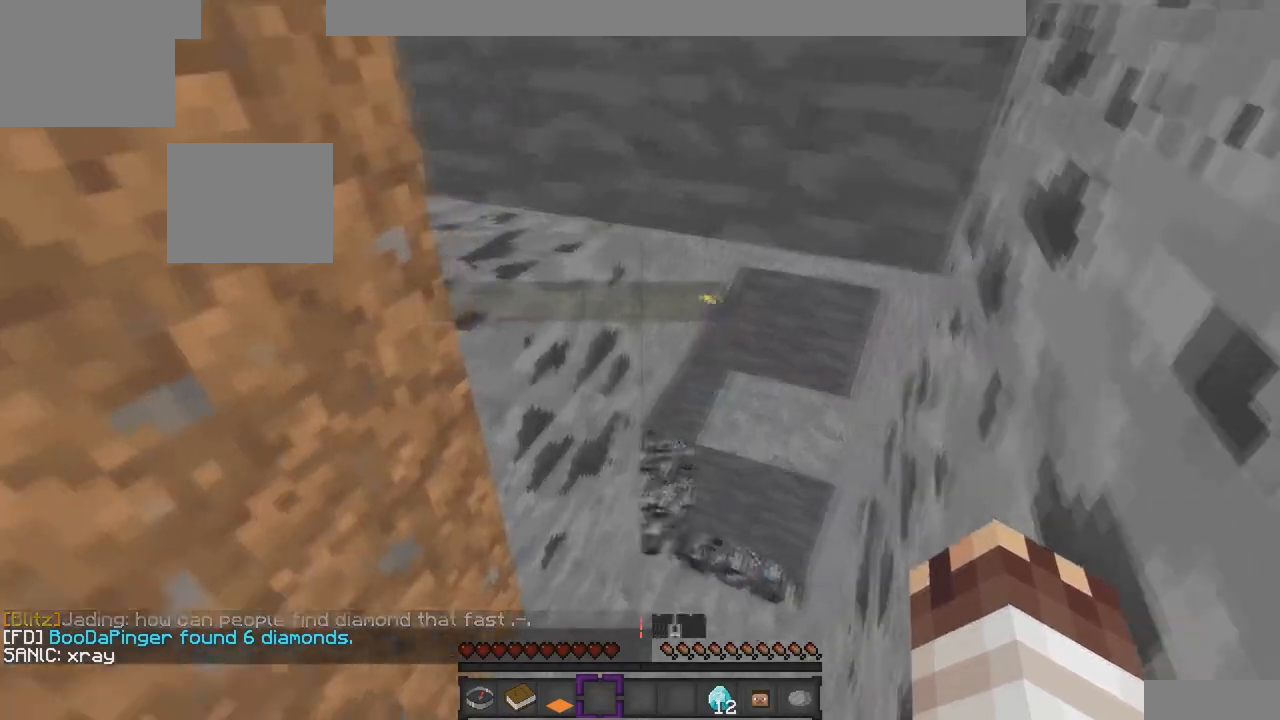
{"keys": ["d"], "events": [[167, "d", "up"], [400, "d", "down"]]}
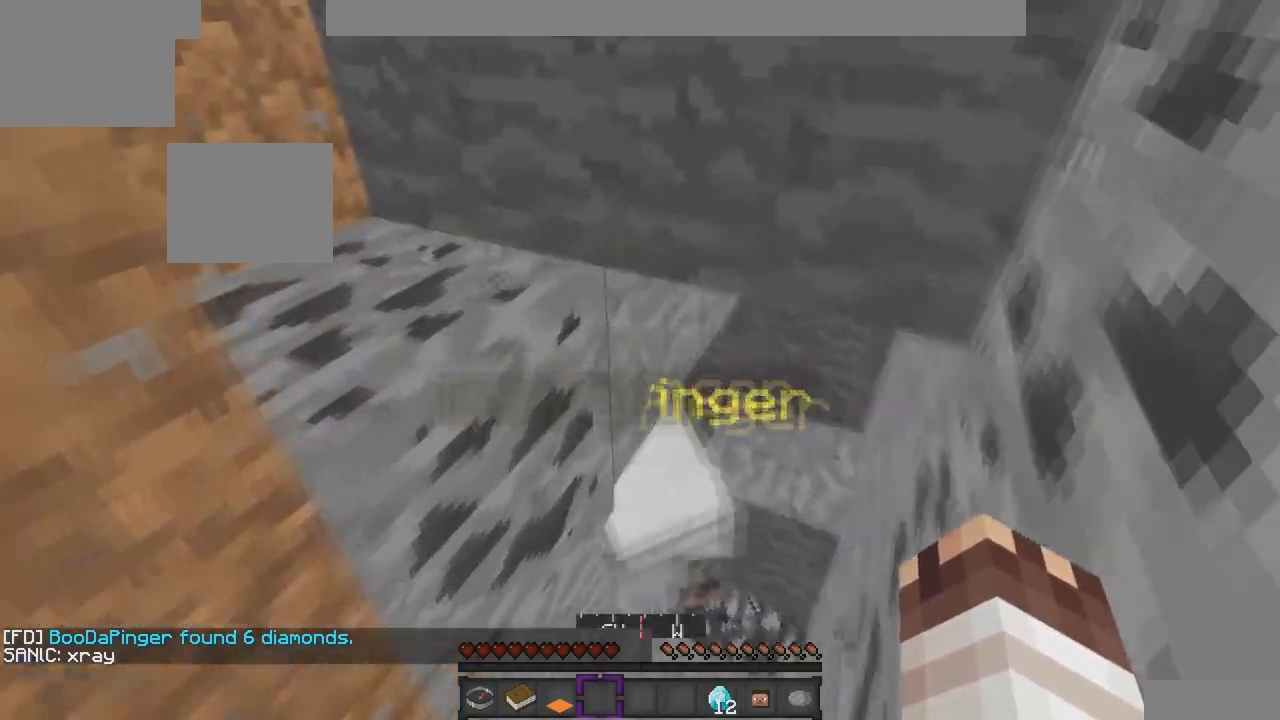
{"keys": [], "events": [[433, "d", "up"]]}
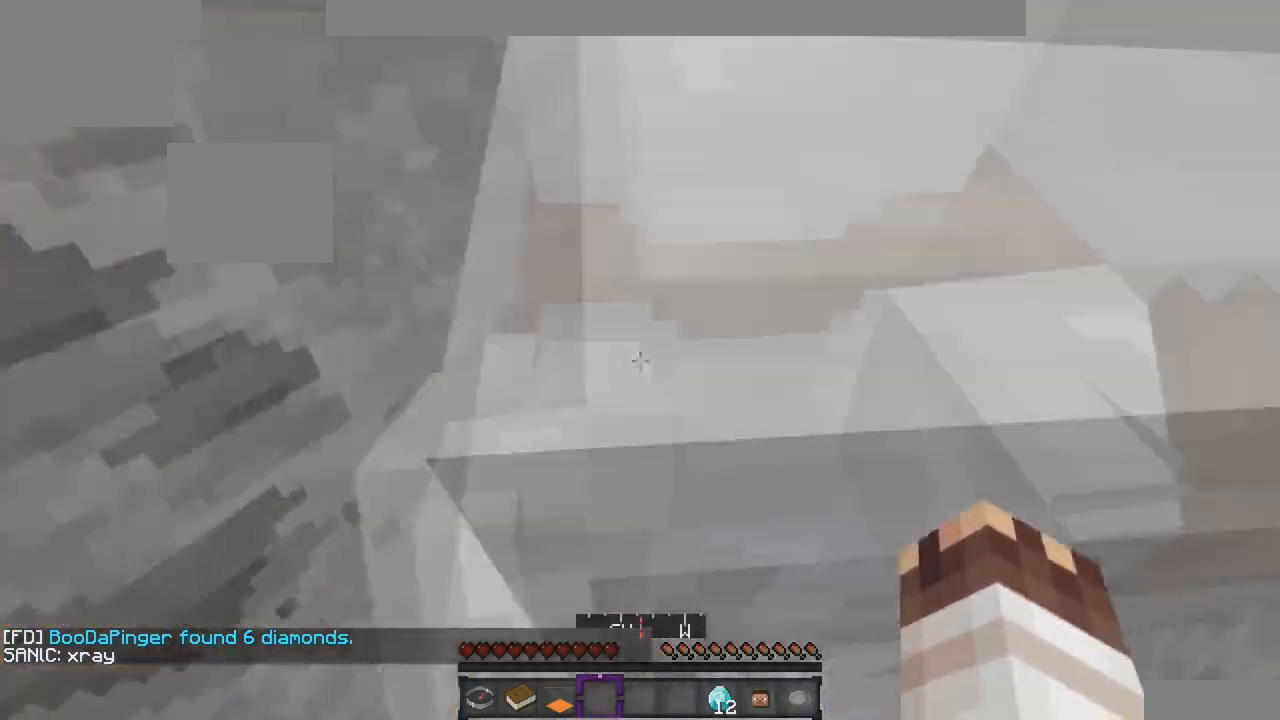
{"keys": [], "events": []}
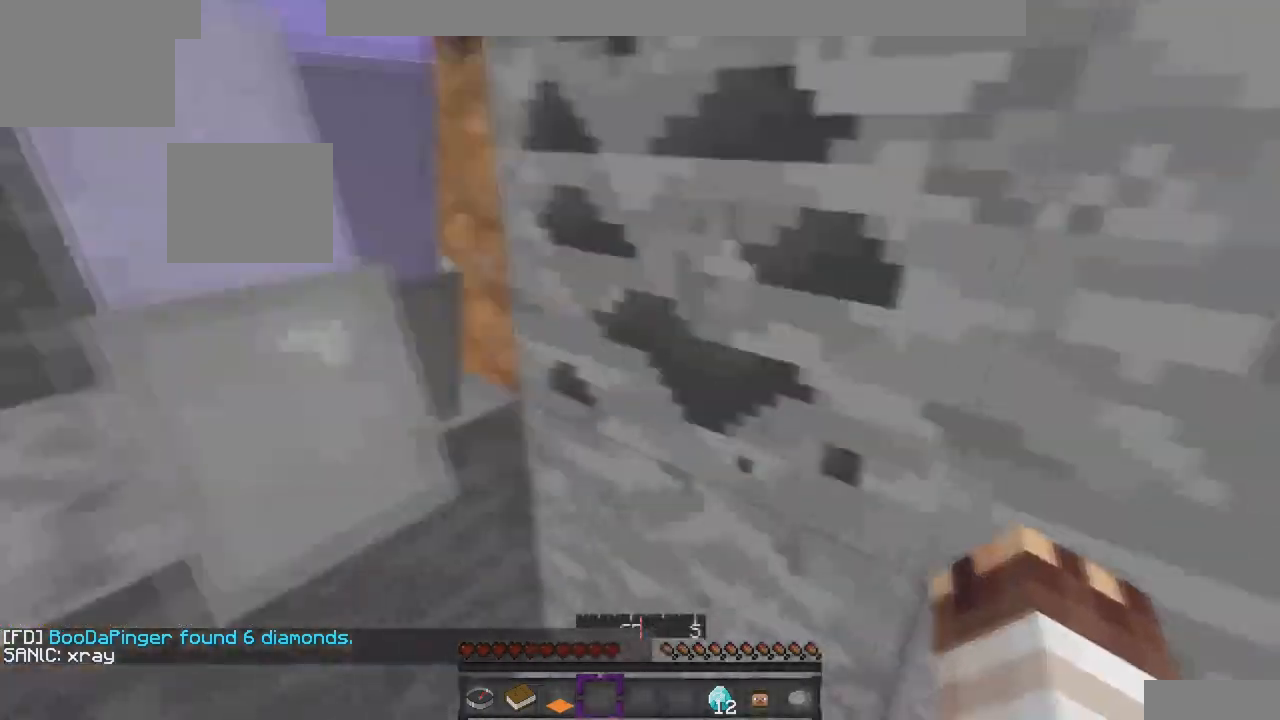
{"keys": [], "events": []}
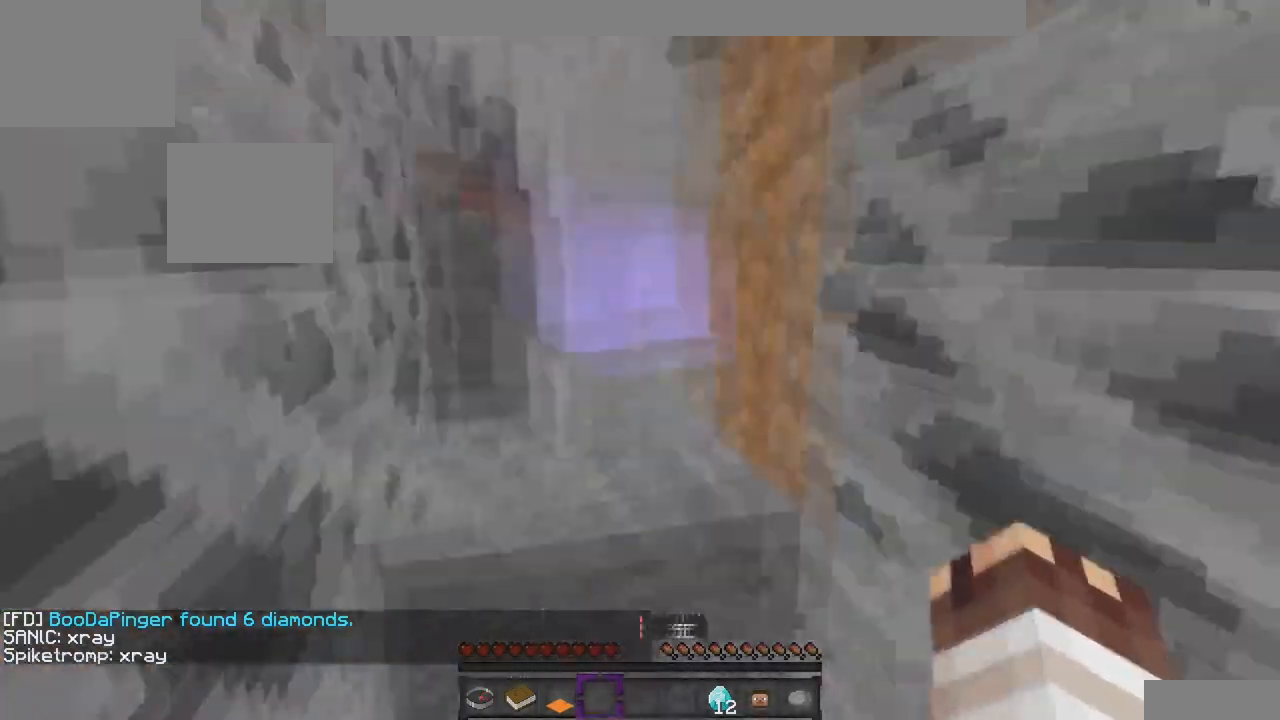
{"keys": ["d", "w"], "events": [[200, "d", "down"], [300, "w", "down"]]}
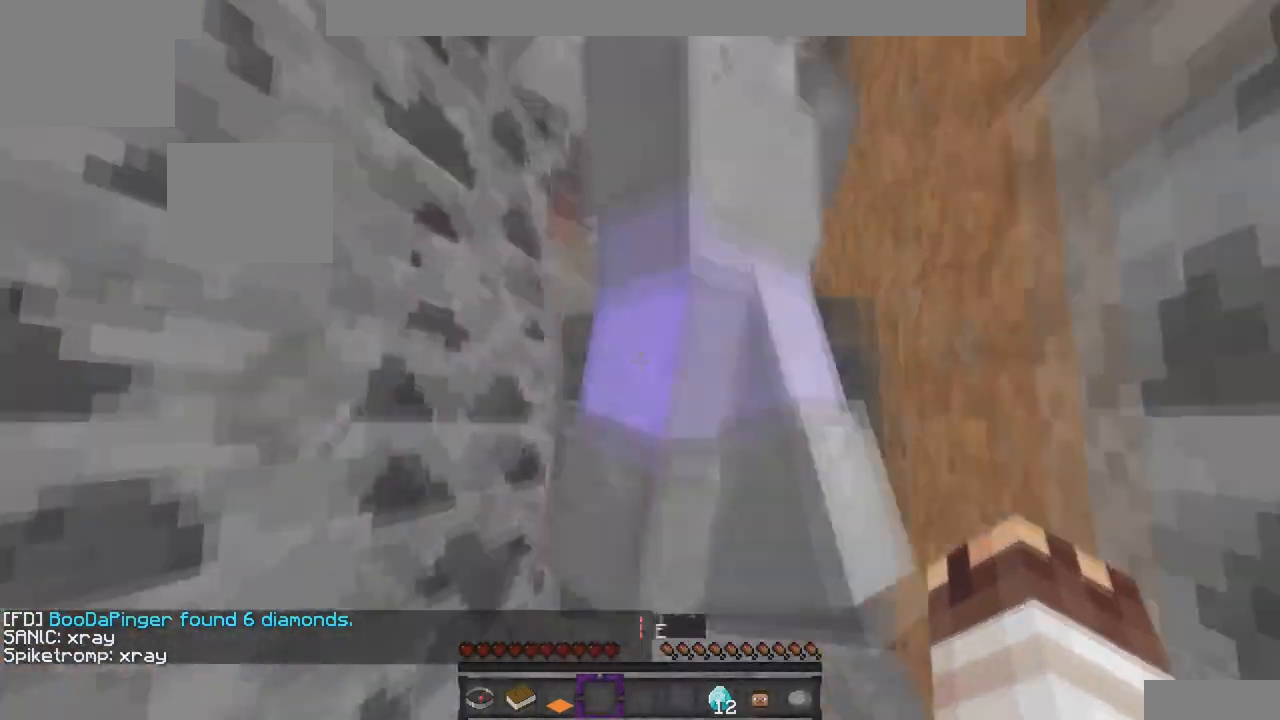
{"keys": [], "events": [[133, "w", "up"], [267, "d", "up"]]}
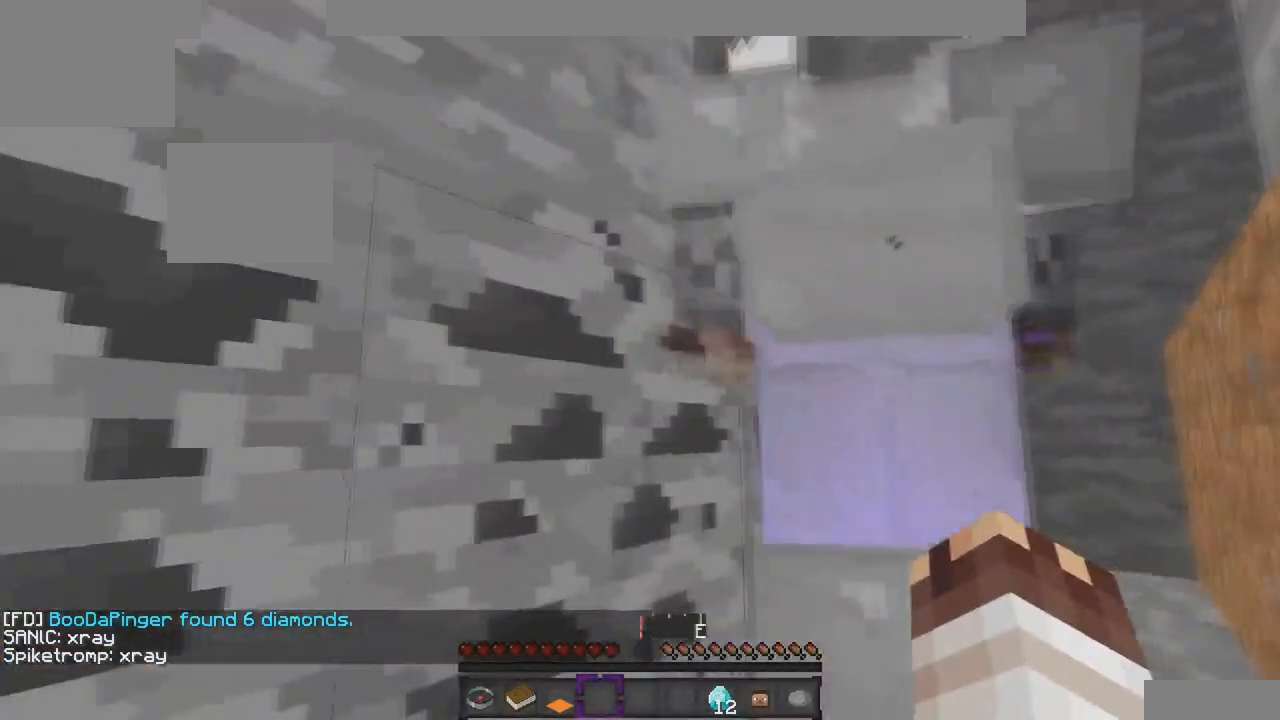
{"keys": [], "events": []}
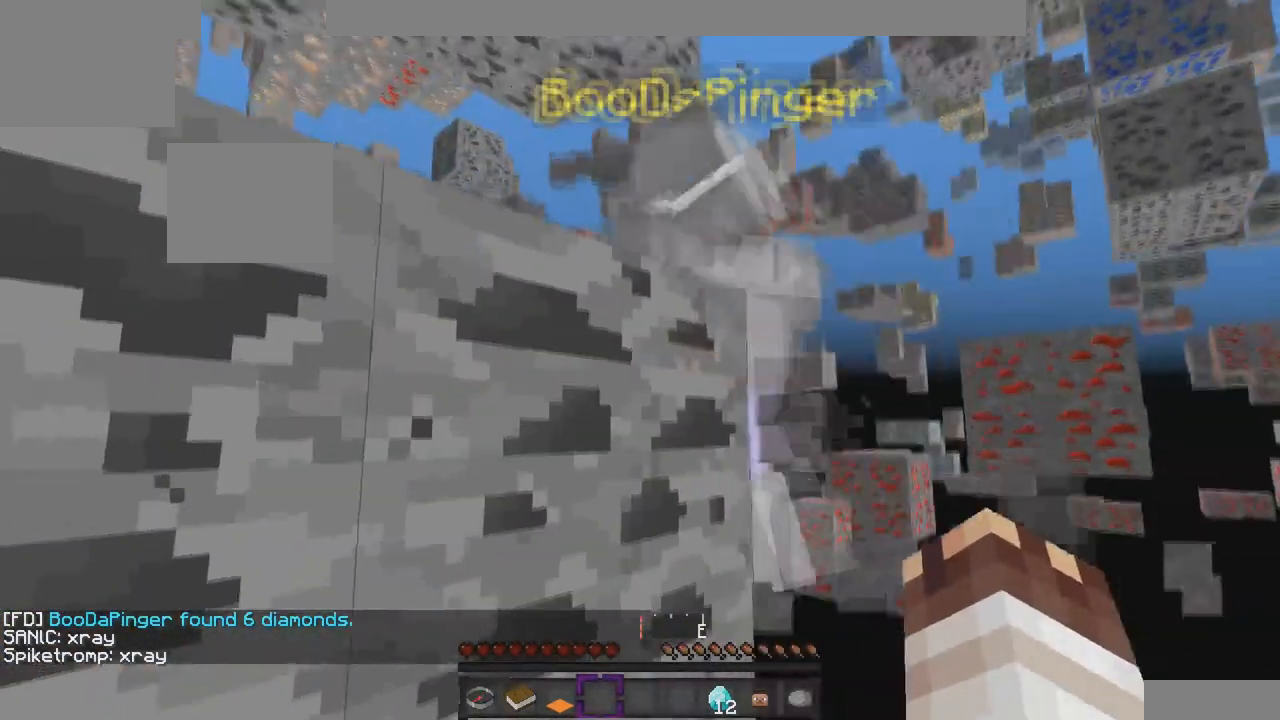
{"keys": ["d"], "events": [[367, "d", "down"]]}
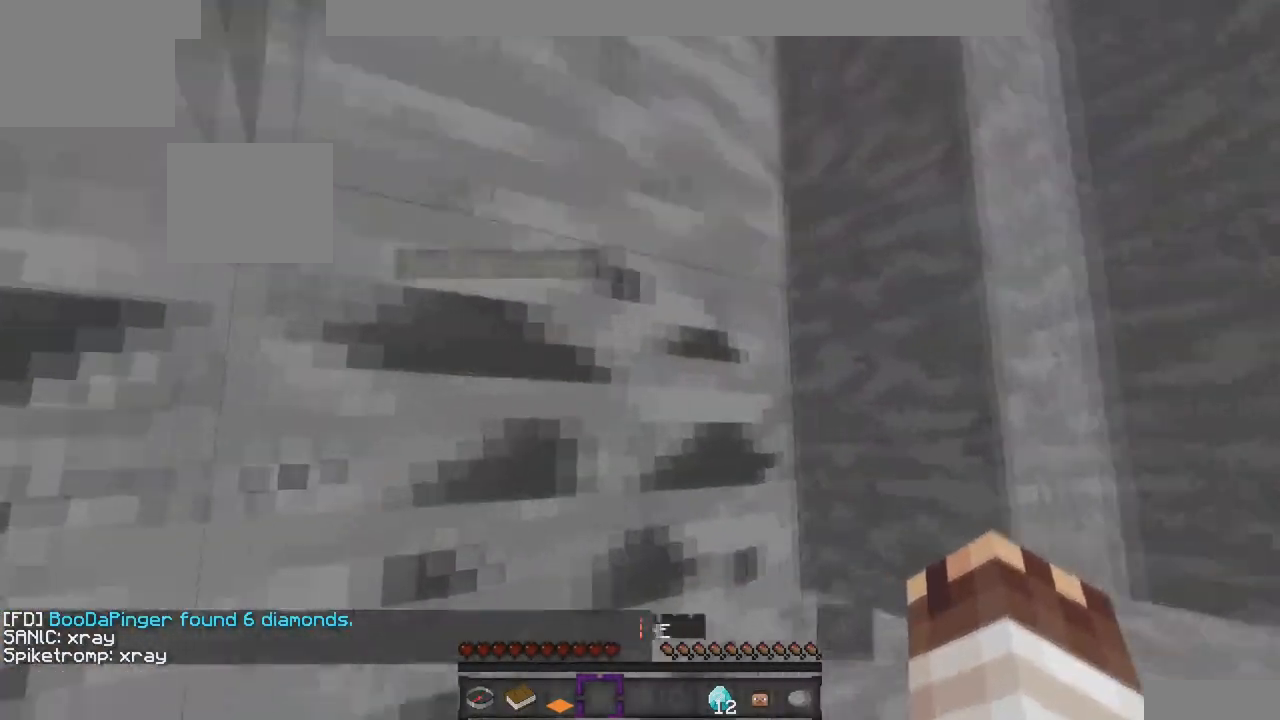
{"keys": [], "events": [[333, "d", "up"]]}